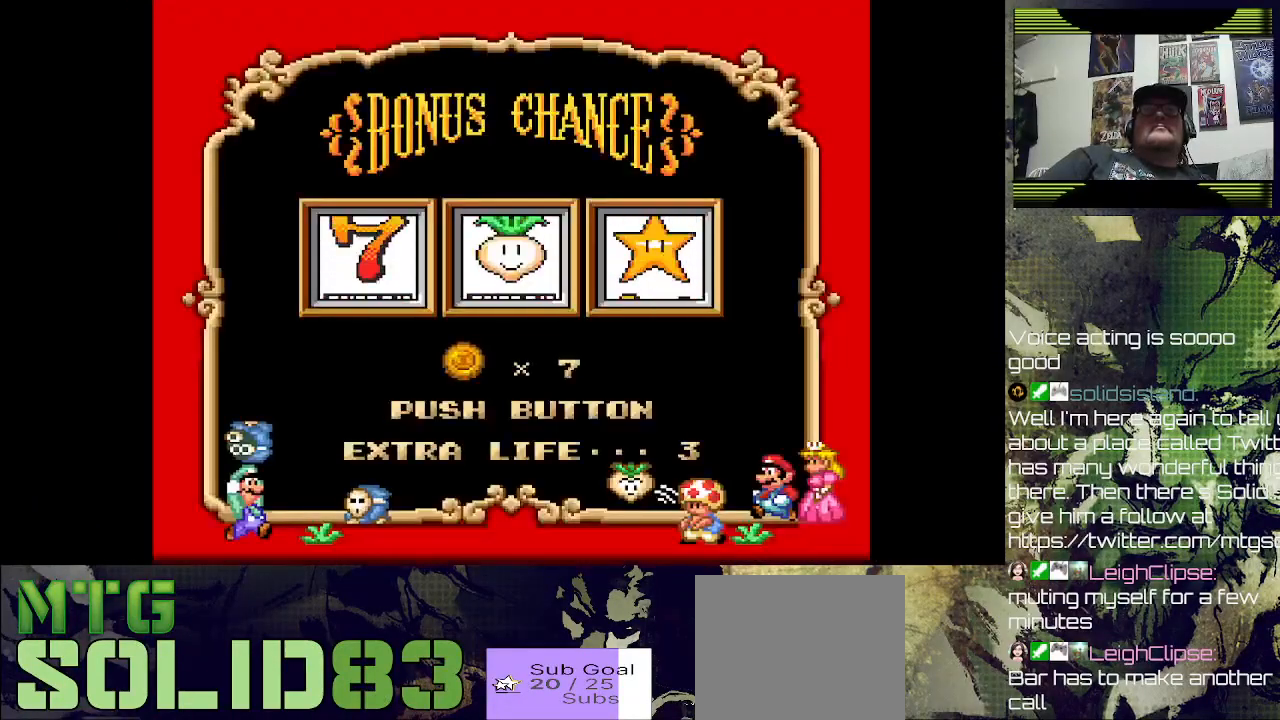
Gameplay with a controller (PlayStation layout); each line is a JSON object with the inputs held at the frame after it. "events" lists button and stick changes between this image and that frame as [ms after this image, input, new state], when the widget could be followed in between.
{"buttons": [], "left_stick": "center", "right_stick": "center", "events": [[167, "CROSS", "up"]]}
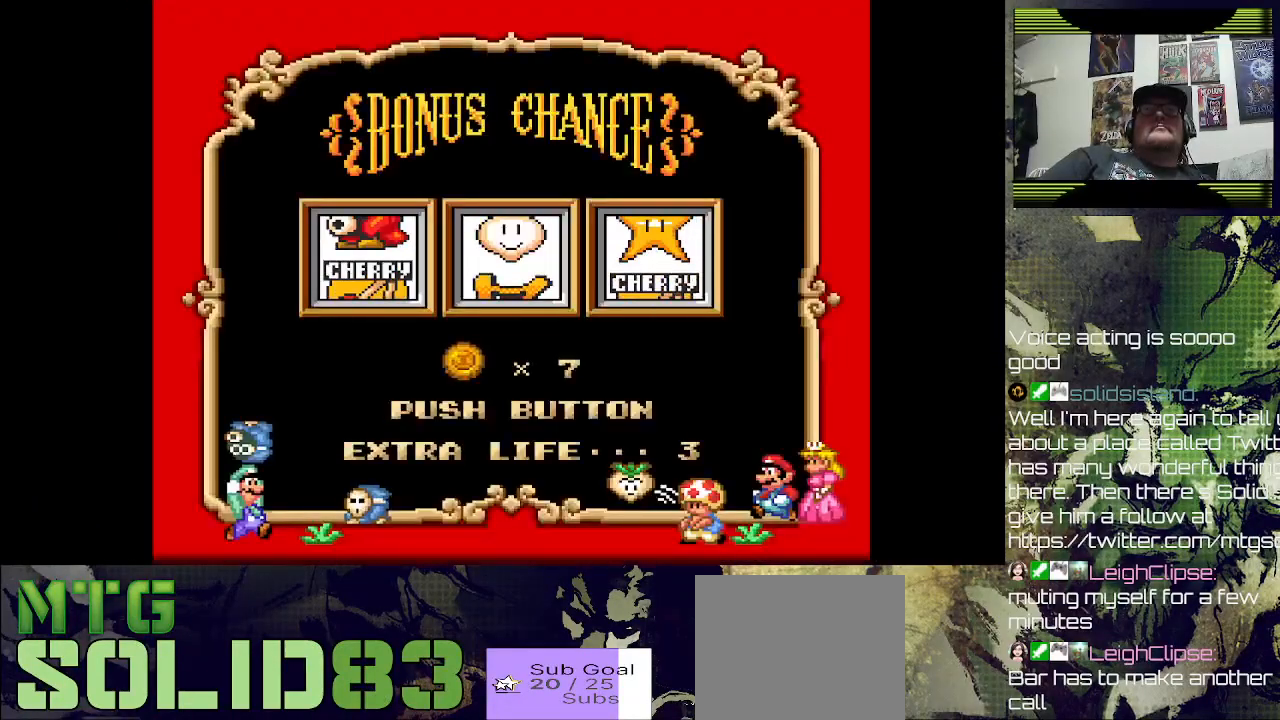
{"buttons": [], "left_stick": "center", "right_stick": "center", "events": [[167, "CROSS", "down"], [333, "CROSS", "up"]]}
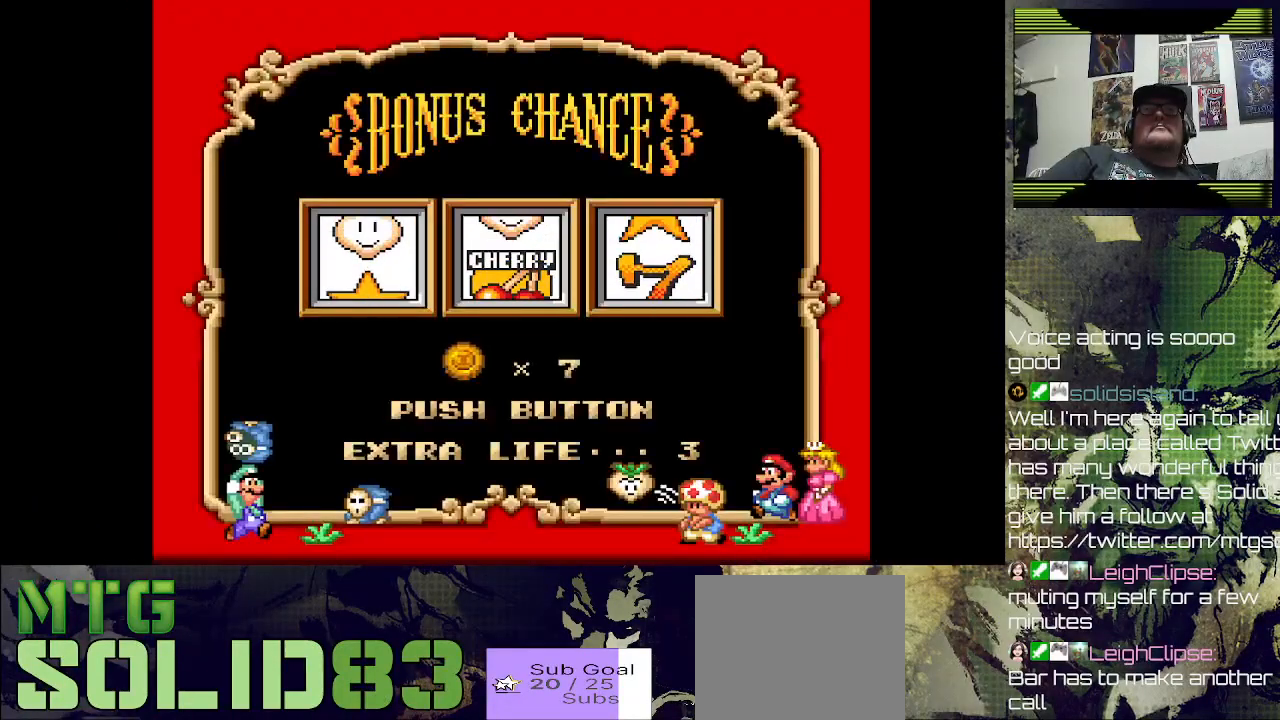
{"buttons": [], "left_stick": "center", "right_stick": "center", "events": [[233, "CROSS", "down"], [433, "CROSS", "up"]]}
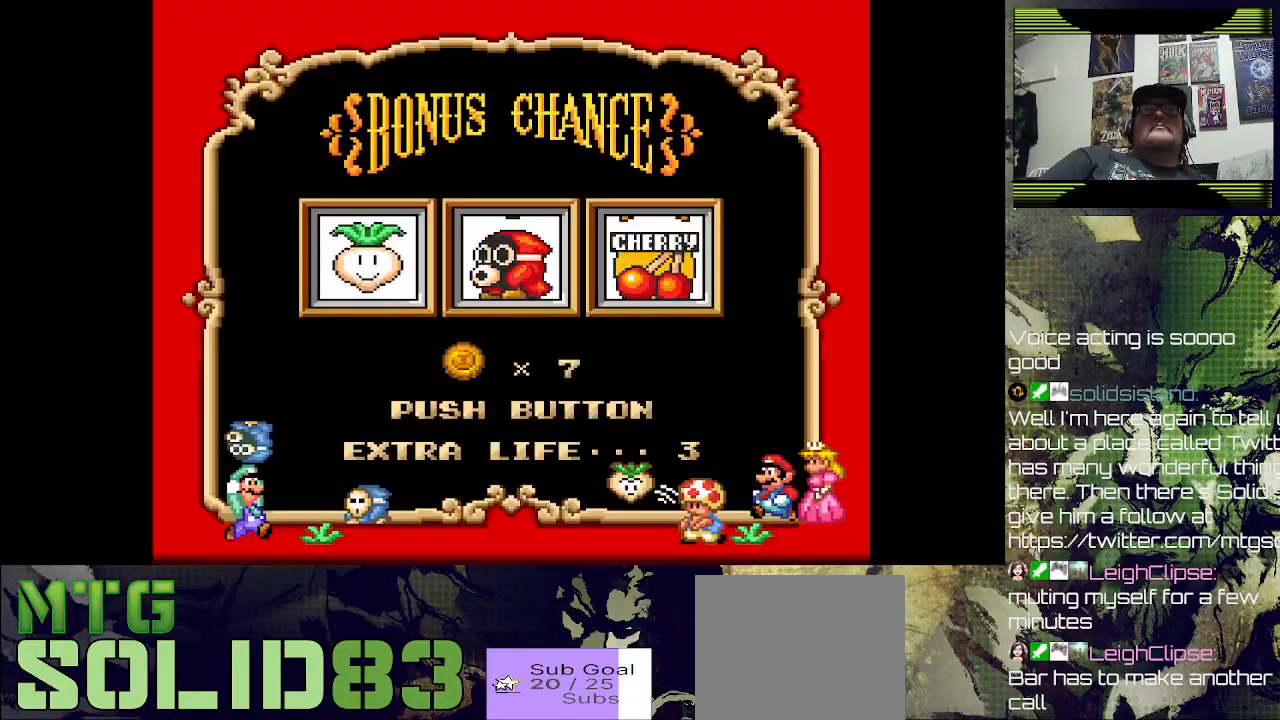
{"buttons": [], "left_stick": "center", "right_stick": "center", "events": []}
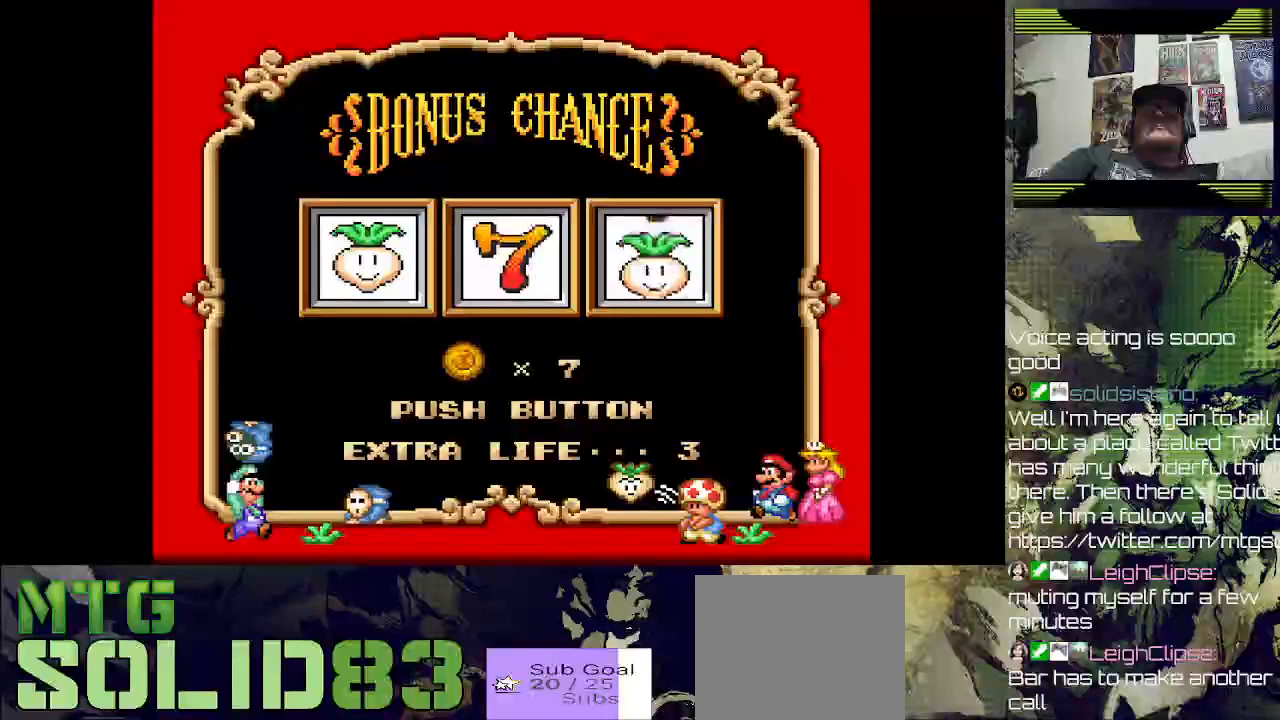
{"buttons": [], "left_stick": "center", "right_stick": "center", "events": []}
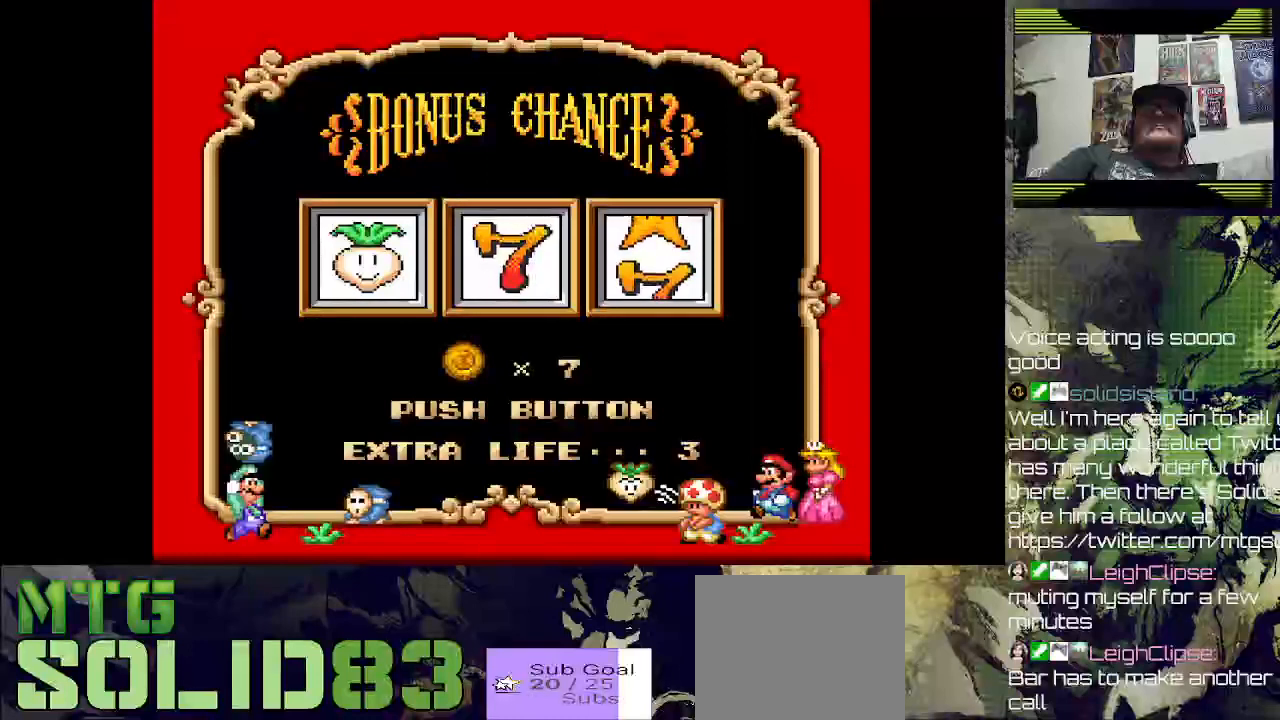
{"buttons": [], "left_stick": "center", "right_stick": "center", "events": []}
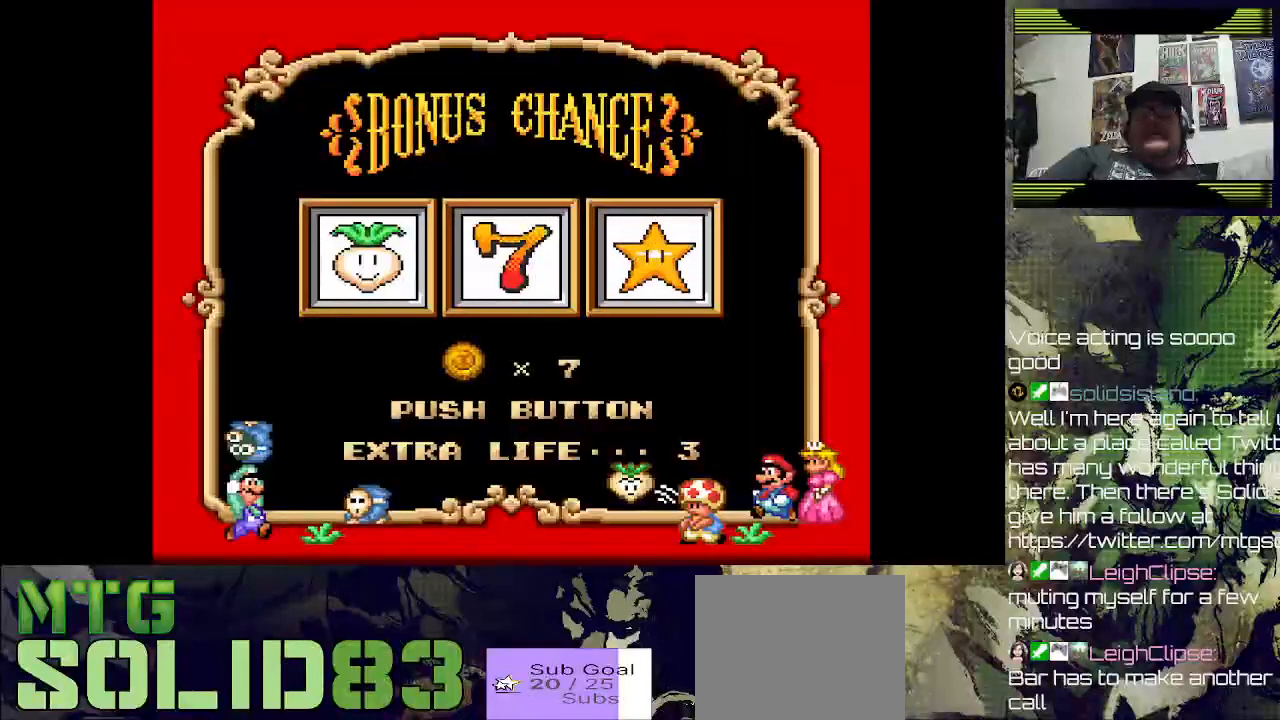
{"buttons": [], "left_stick": "center", "right_stick": "center", "events": []}
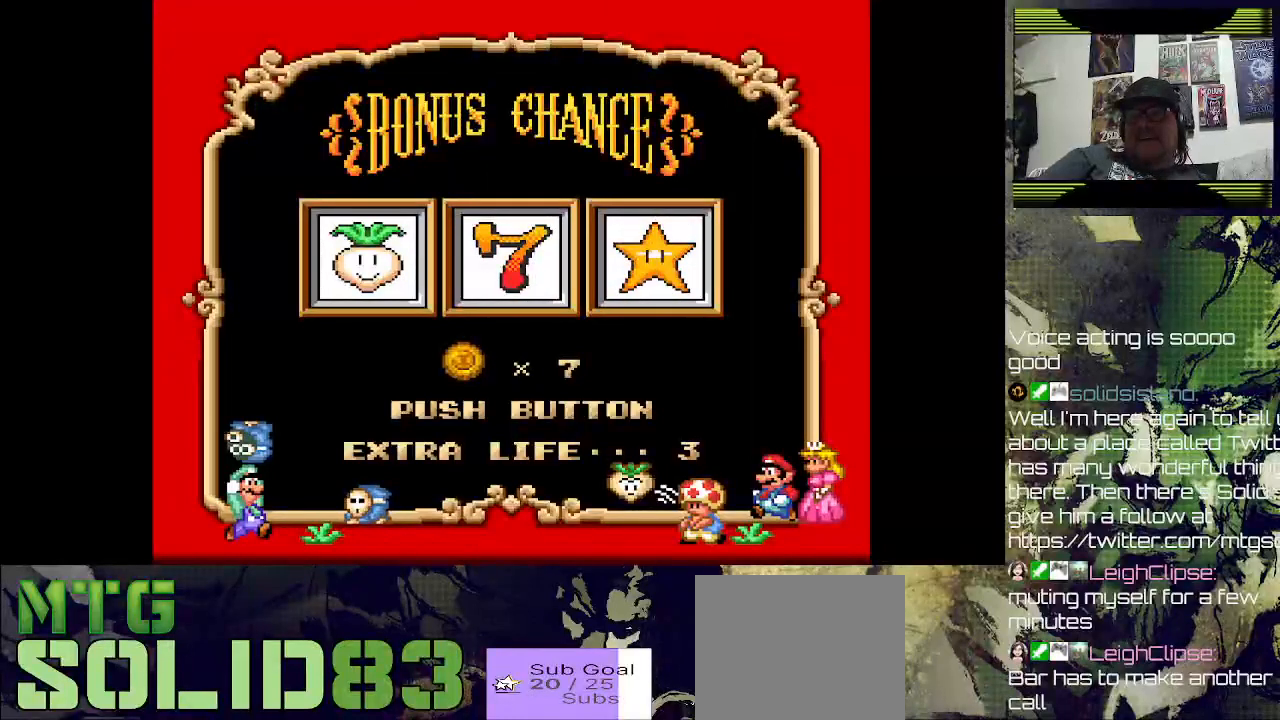
{"buttons": ["CROSS"], "left_stick": "center", "right_stick": "center", "events": [[367, "CROSS", "down"]]}
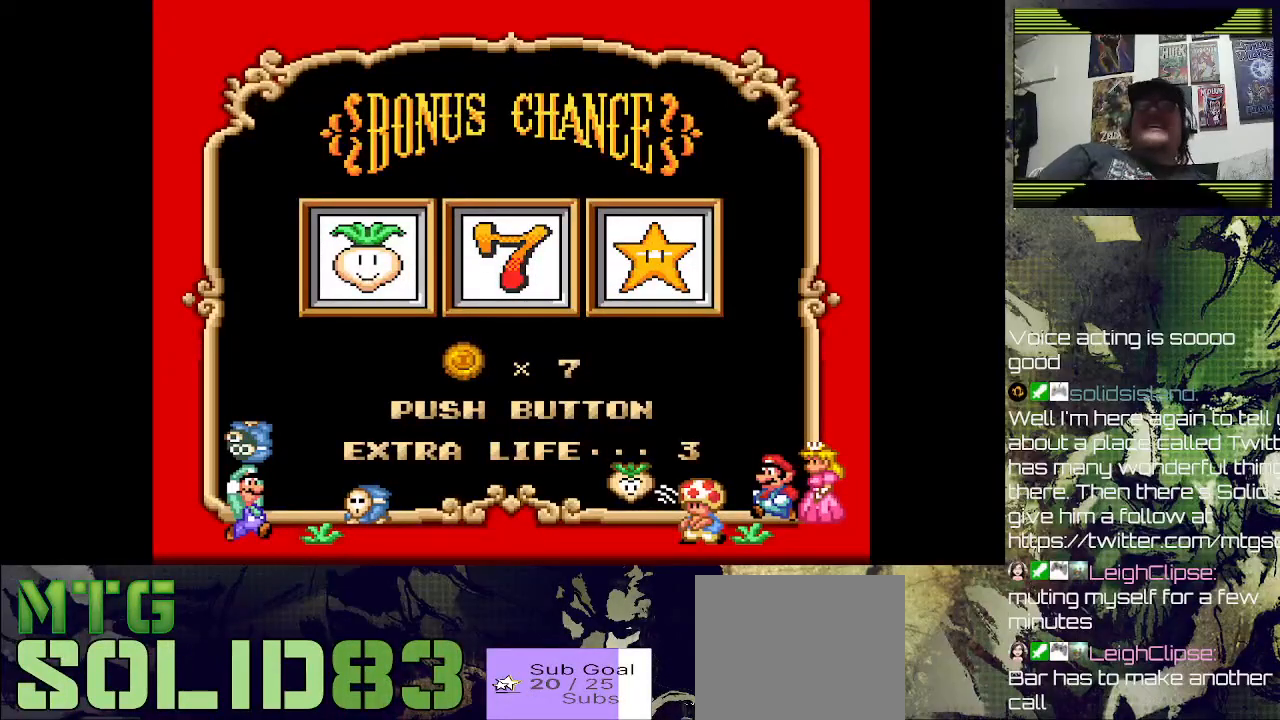
{"buttons": [], "left_stick": "center", "right_stick": "center", "events": [[33, "CROSS", "up"]]}
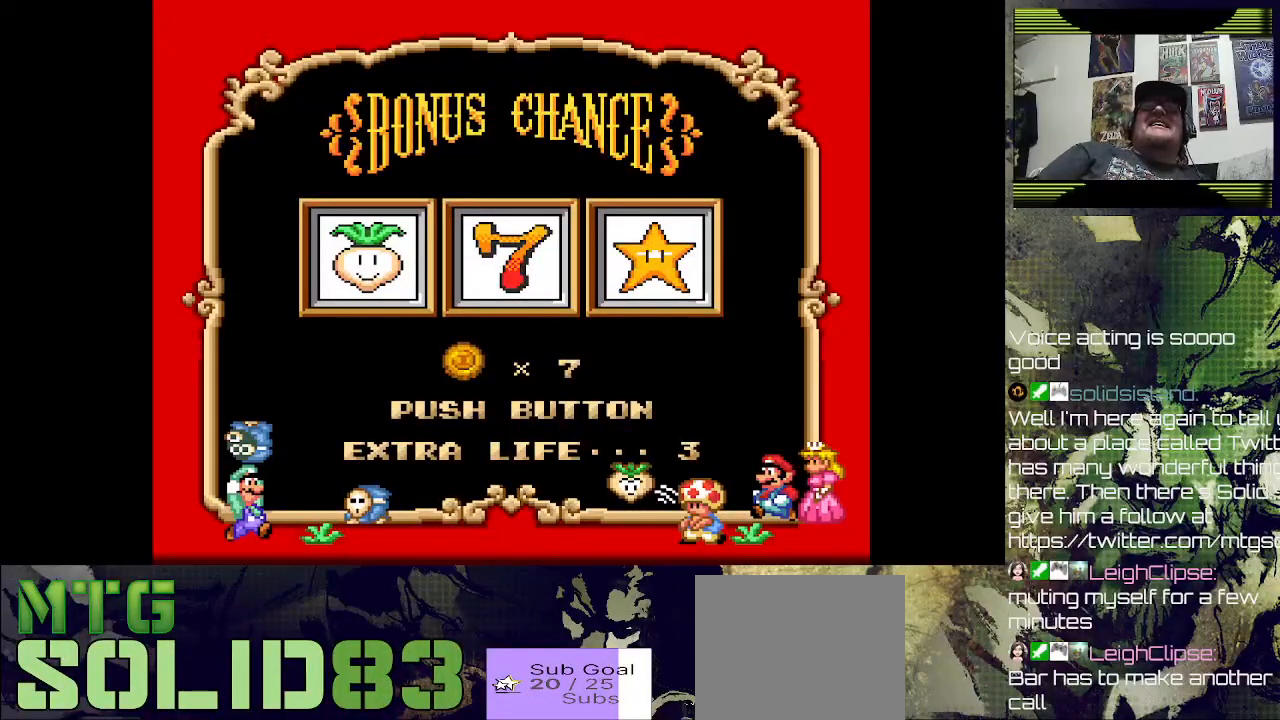
{"buttons": [], "left_stick": "center", "right_stick": "center", "events": [[67, "CROSS", "down"], [200, "CROSS", "up"]]}
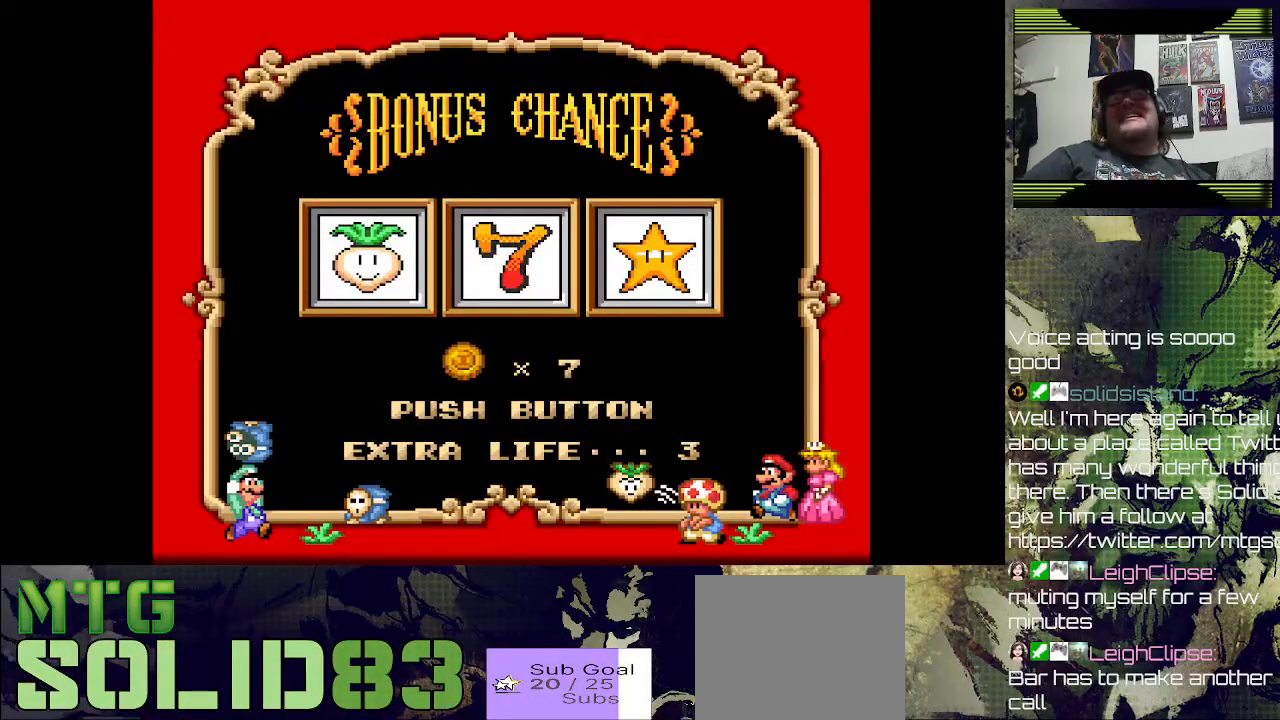
{"buttons": [], "left_stick": "center", "right_stick": "center", "events": [[133, "CROSS", "down"], [267, "CROSS", "up"]]}
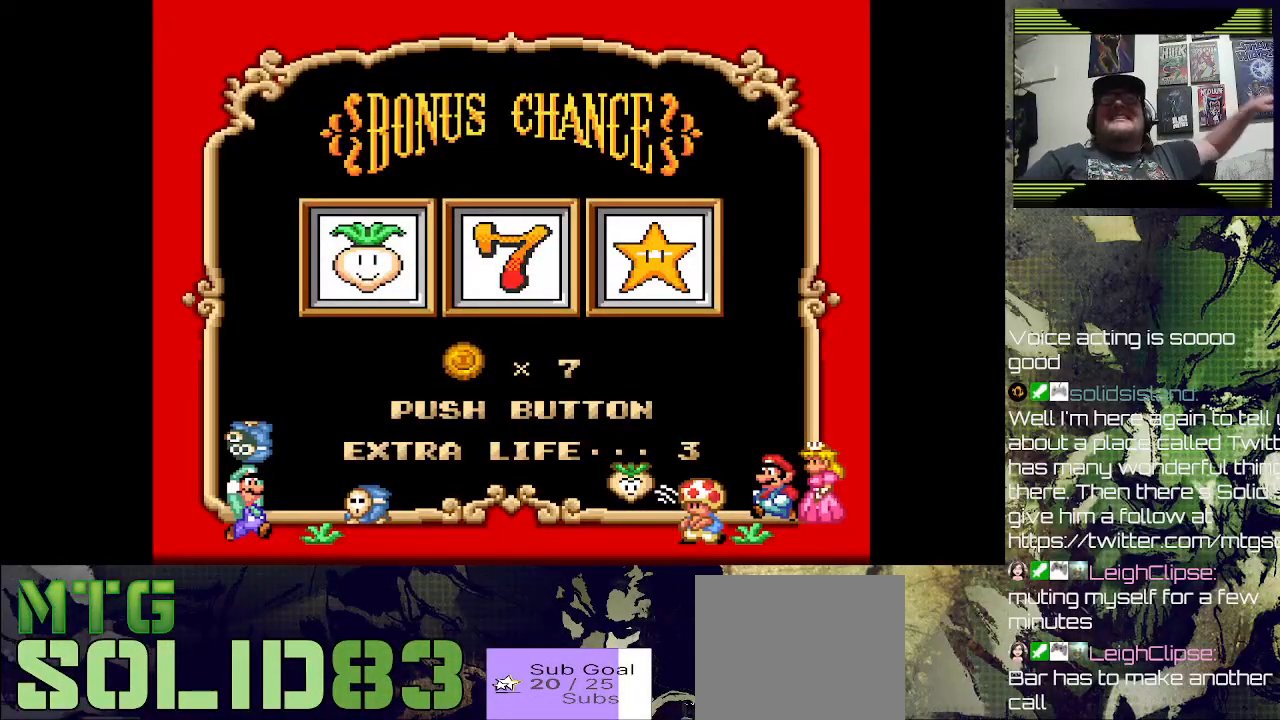
{"buttons": [], "left_stick": "center", "right_stick": "center", "events": []}